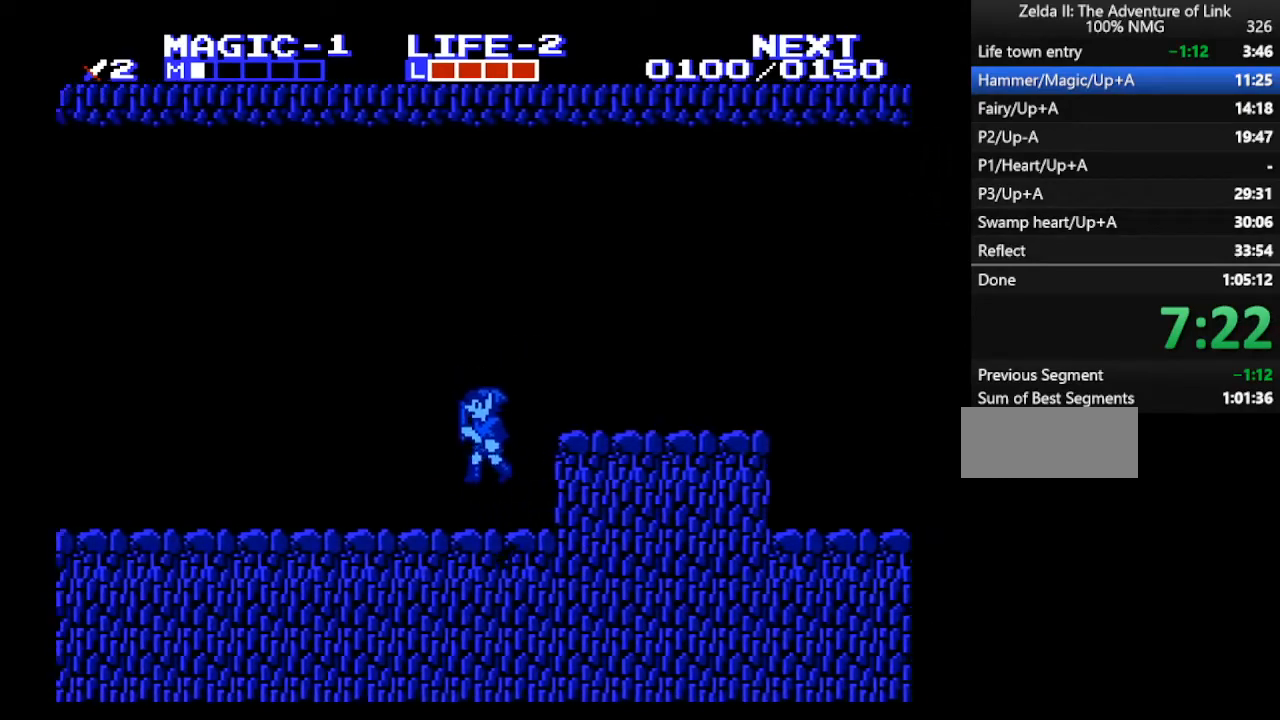
Gameplay with a controller (Nintendo layout); each line is a JSON object with the inputs held at the frame after it. "events" lists button and stick changes between this image and that frame as [ms after this image, input, new state], when the widget could be followed in between. Not read: L3 R3.
{"buttons": ["DPAD_LEFT"], "events": []}
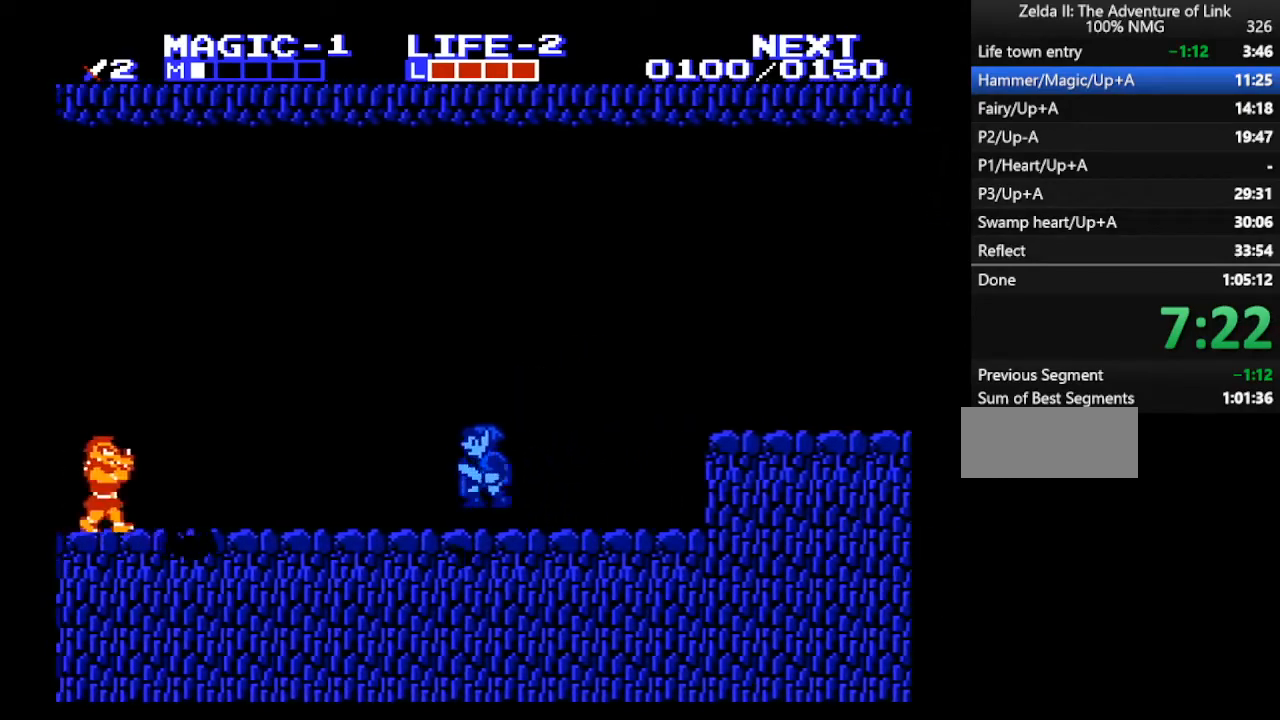
{"buttons": ["DPAD_DOWN"], "events": [[100, "A", "down"], [200, "DPAD_LEFT", "up"], [233, "B", "down"], [367, "A", "up"], [400, "B", "up"], [500, "DPAD_DOWN", "down"]]}
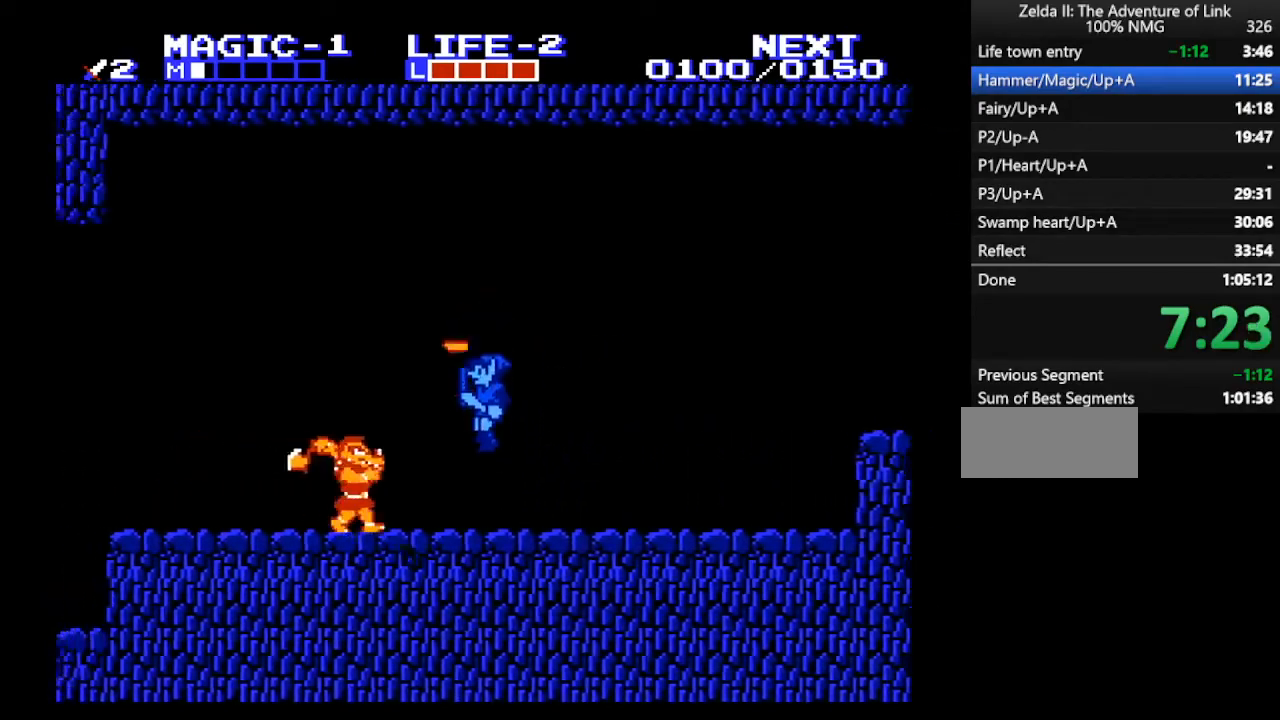
{"buttons": ["DPAD_DOWN"], "events": [[133, "B", "down"], [233, "B", "up"], [267, "A", "down"], [267, "DPAD_DOWN", "up"], [267, "DPAD_LEFT", "down"], [400, "A", "up"], [500, "DPAD_DOWN", "down"], [500, "DPAD_LEFT", "up"]]}
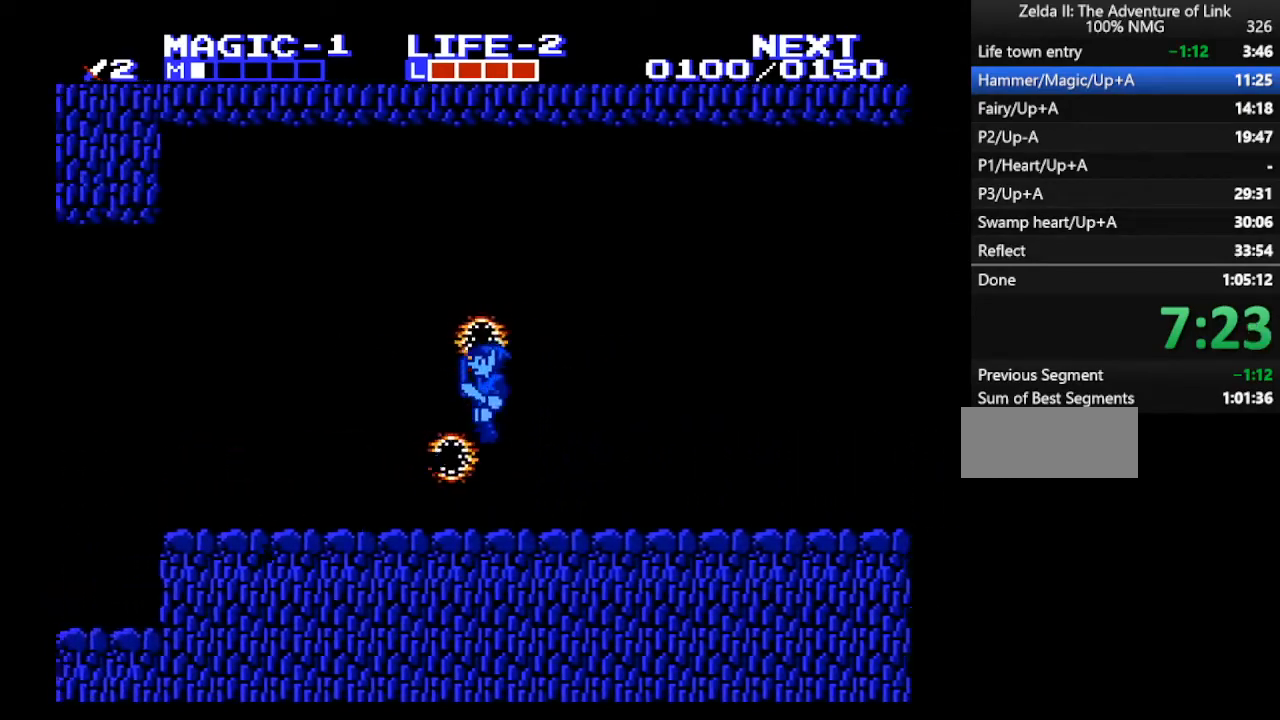
{"buttons": ["DPAD_LEFT"], "events": [[233, "B", "down"], [300, "A", "down"], [300, "B", "up"], [300, "DPAD_DOWN", "up"], [300, "DPAD_LEFT", "down"], [467, "A", "up"]]}
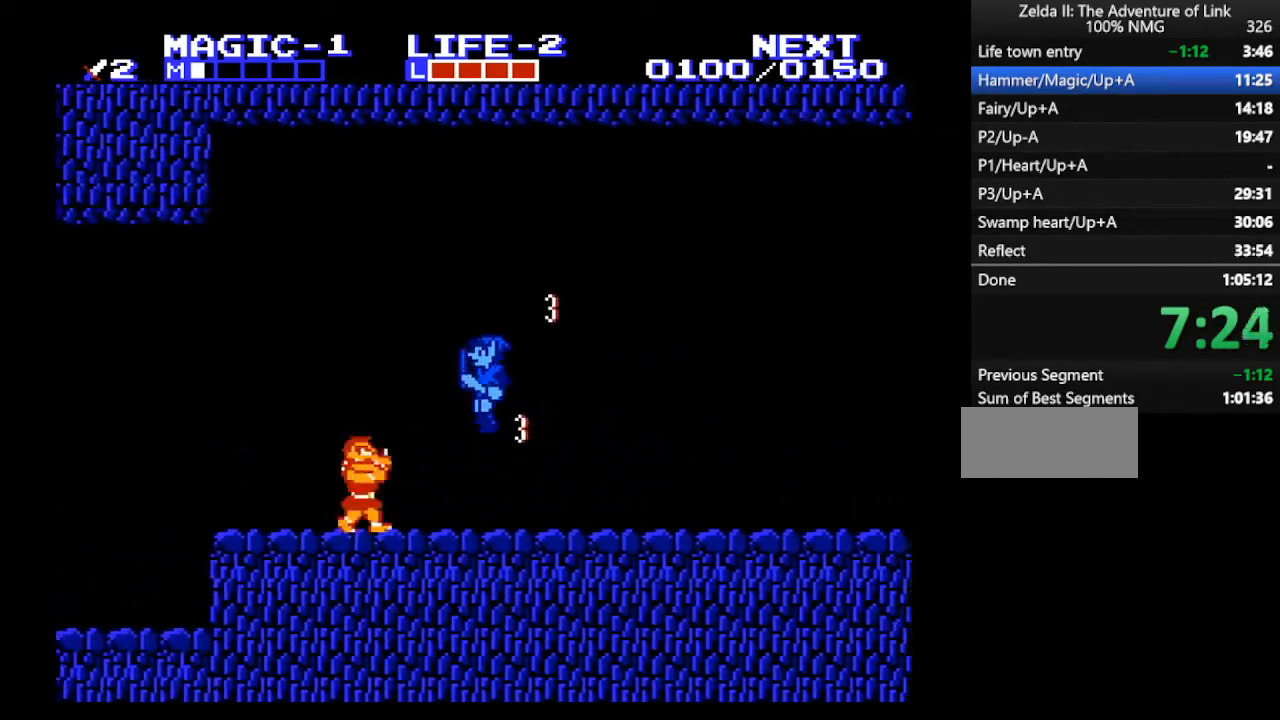
{"buttons": ["A", "DPAD_LEFT"], "events": [[100, "DPAD_DOWN", "down"], [133, "DPAD_LEFT", "up"], [267, "B", "down"], [333, "B", "up"], [367, "DPAD_LEFT", "down"], [400, "A", "down"], [400, "DPAD_DOWN", "up"]]}
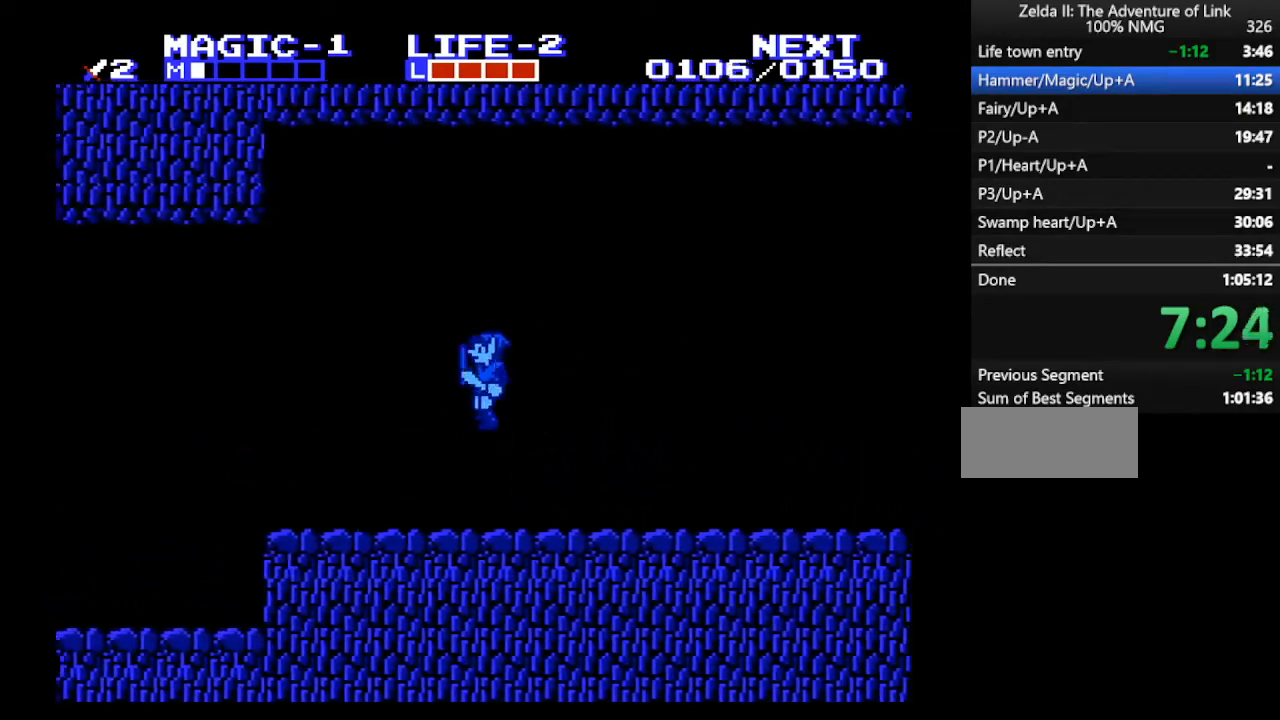
{"buttons": ["A", "DPAD_LEFT"], "events": [[33, "A", "up"], [133, "DPAD_DOWN", "down"], [133, "DPAD_LEFT", "up"], [300, "B", "down"], [367, "B", "up"], [400, "DPAD_LEFT", "down"], [433, "A", "down"], [433, "DPAD_DOWN", "up"]]}
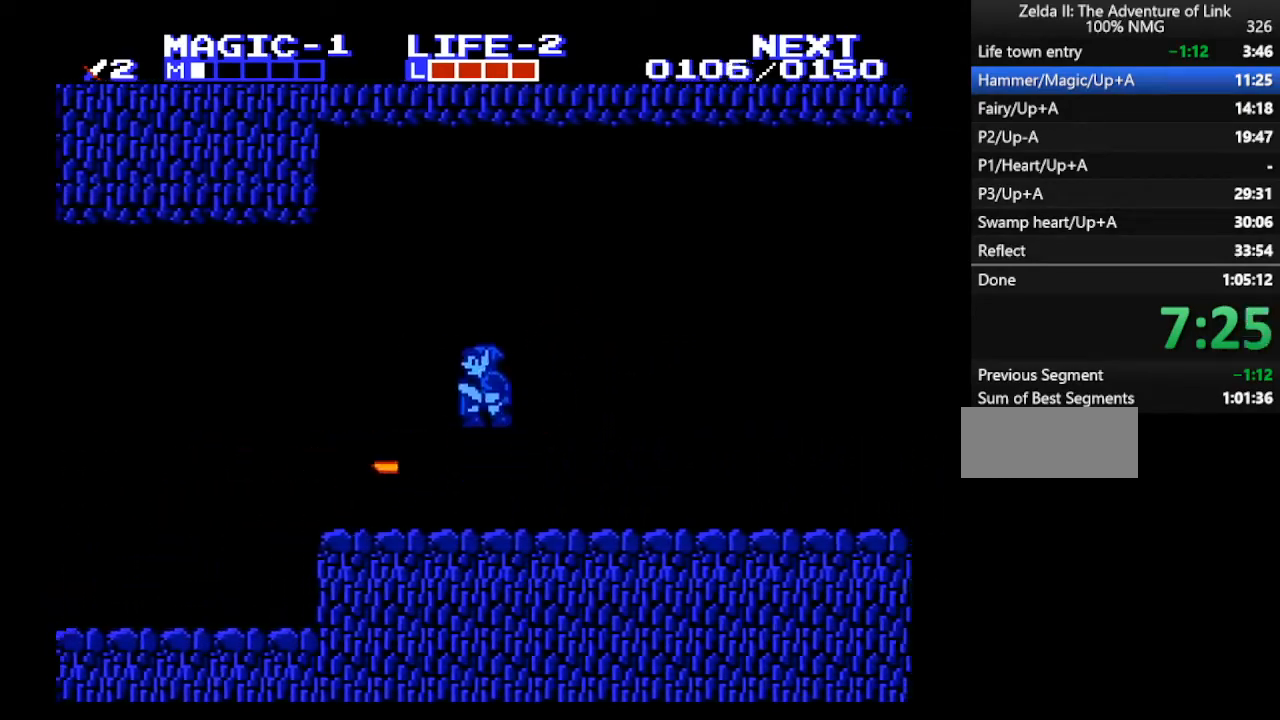
{"buttons": ["A", "DPAD_LEFT"], "events": [[133, "A", "up"], [233, "DPAD_DOWN", "down"], [233, "DPAD_LEFT", "up"], [367, "B", "down"], [433, "B", "up"], [467, "A", "down"], [467, "DPAD_LEFT", "down"], [500, "DPAD_DOWN", "up"]]}
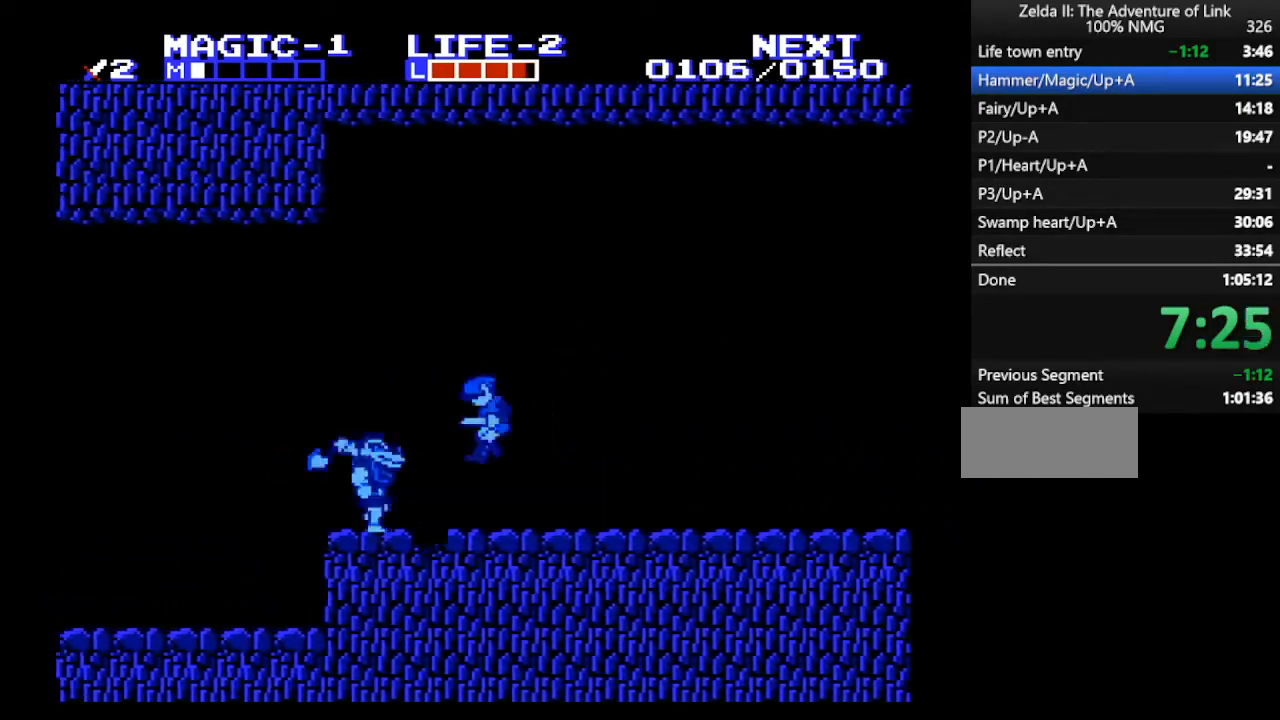
{"buttons": ["A", "DPAD_LEFT"], "events": [[167, "A", "up"], [433, "A", "down"]]}
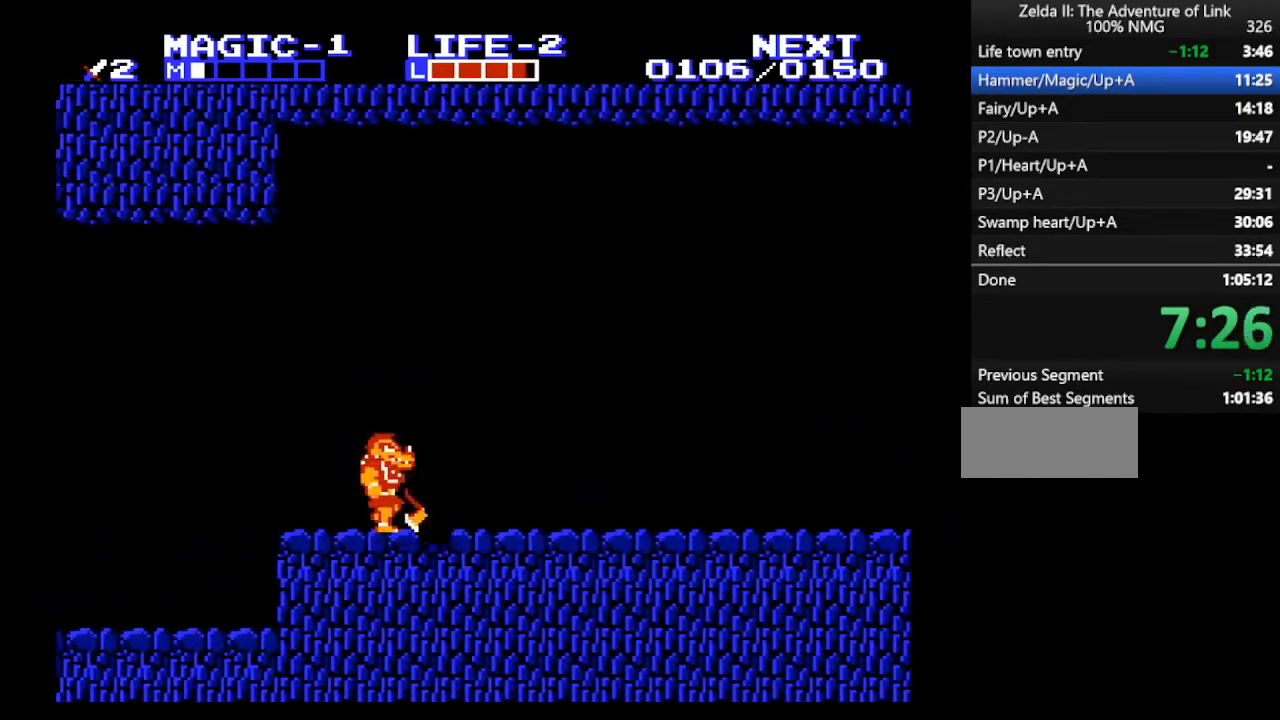
{"buttons": ["A", "DPAD_LEFT"], "events": [[33, "A", "up"], [33, "DPAD_DOWN", "down"], [33, "DPAD_LEFT", "up"], [333, "B", "down"], [400, "B", "up"], [433, "DPAD_LEFT", "down"], [467, "A", "down"], [467, "DPAD_DOWN", "up"]]}
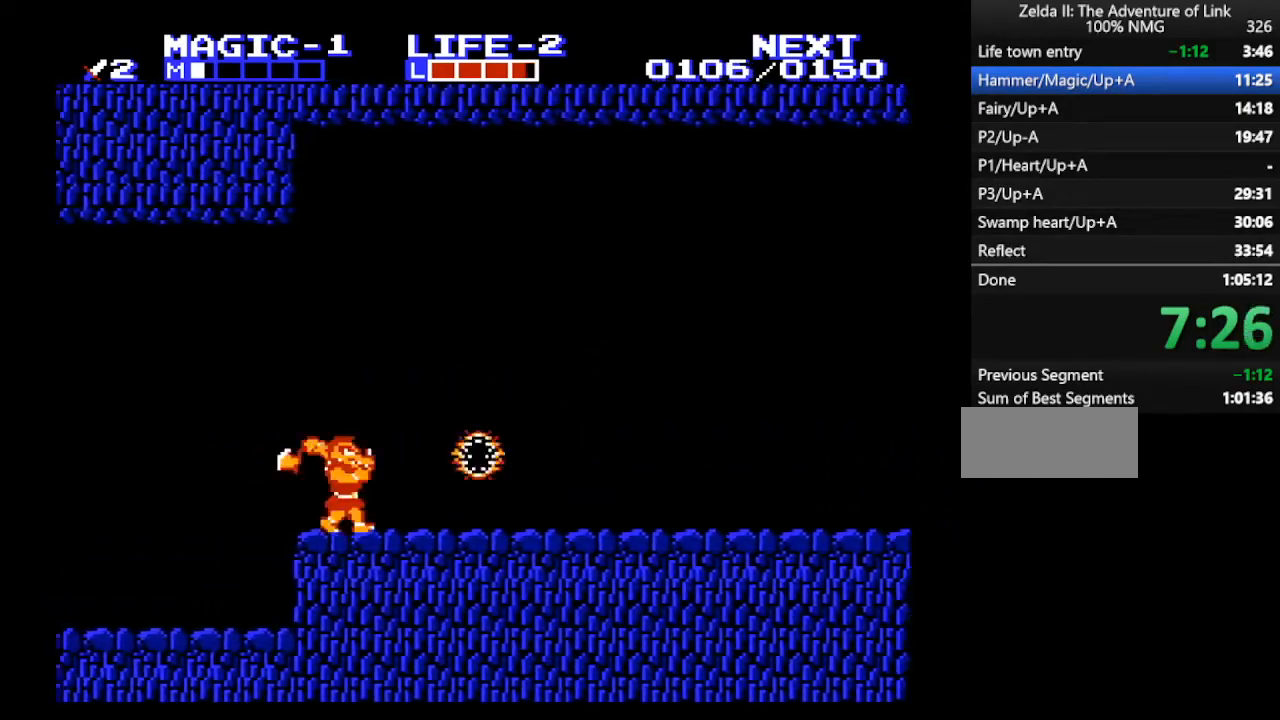
{"buttons": ["A", "DPAD_DOWN", "DPAD_LEFT"], "events": [[167, "A", "up"], [233, "DPAD_DOWN", "down"], [267, "DPAD_LEFT", "up"], [400, "B", "down"], [467, "B", "up"], [467, "DPAD_LEFT", "down"], [500, "A", "down"]]}
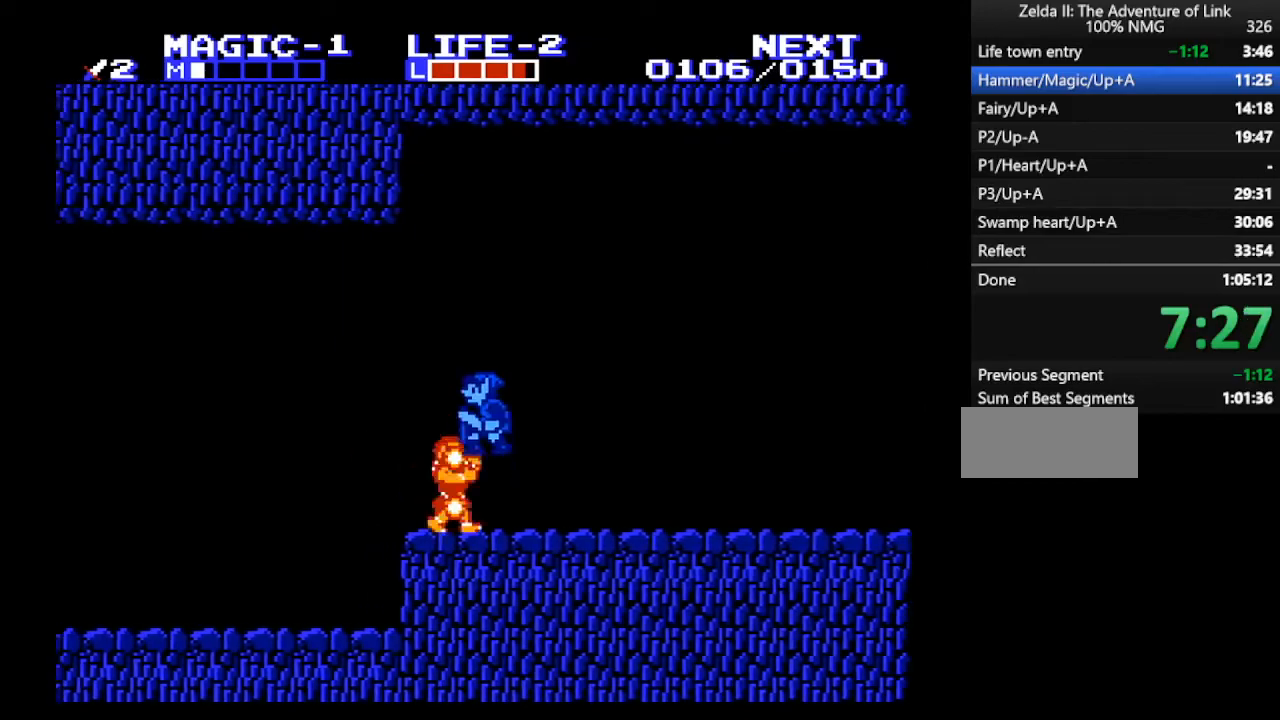
{"buttons": ["DPAD_LEFT"], "events": [[33, "DPAD_DOWN", "up"], [367, "A", "up"]]}
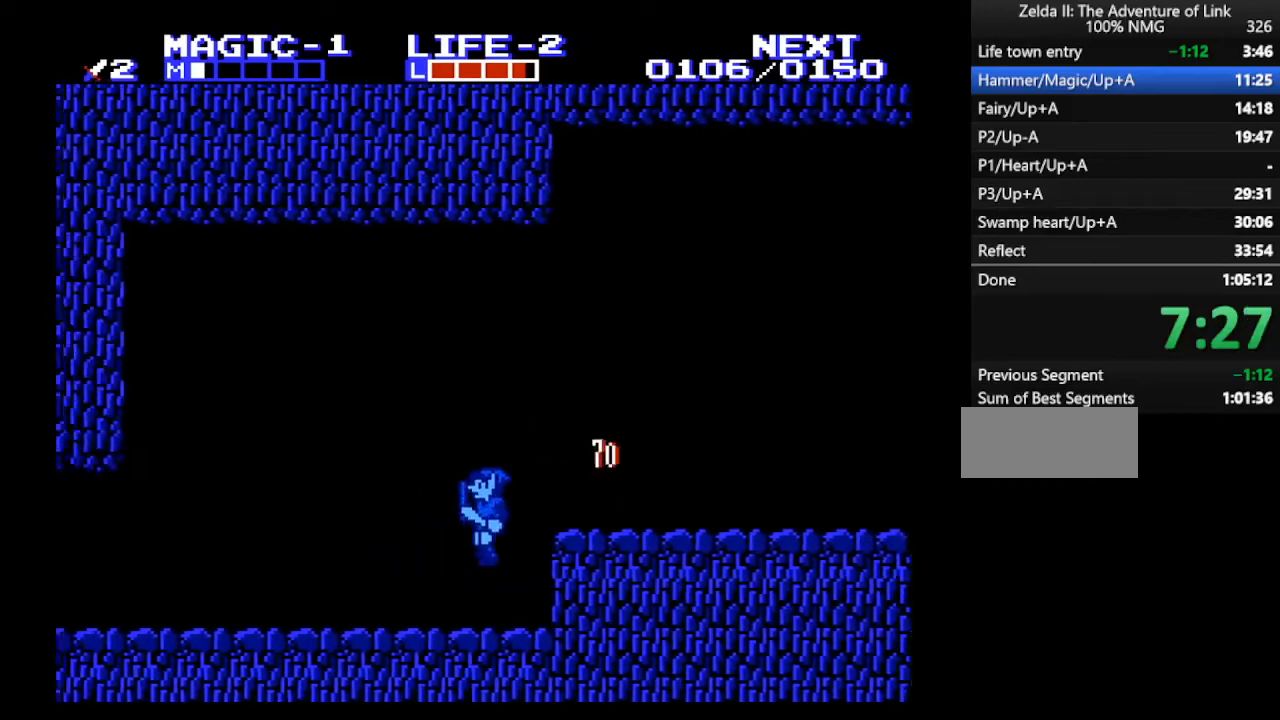
{"buttons": ["DPAD_LEFT"], "events": []}
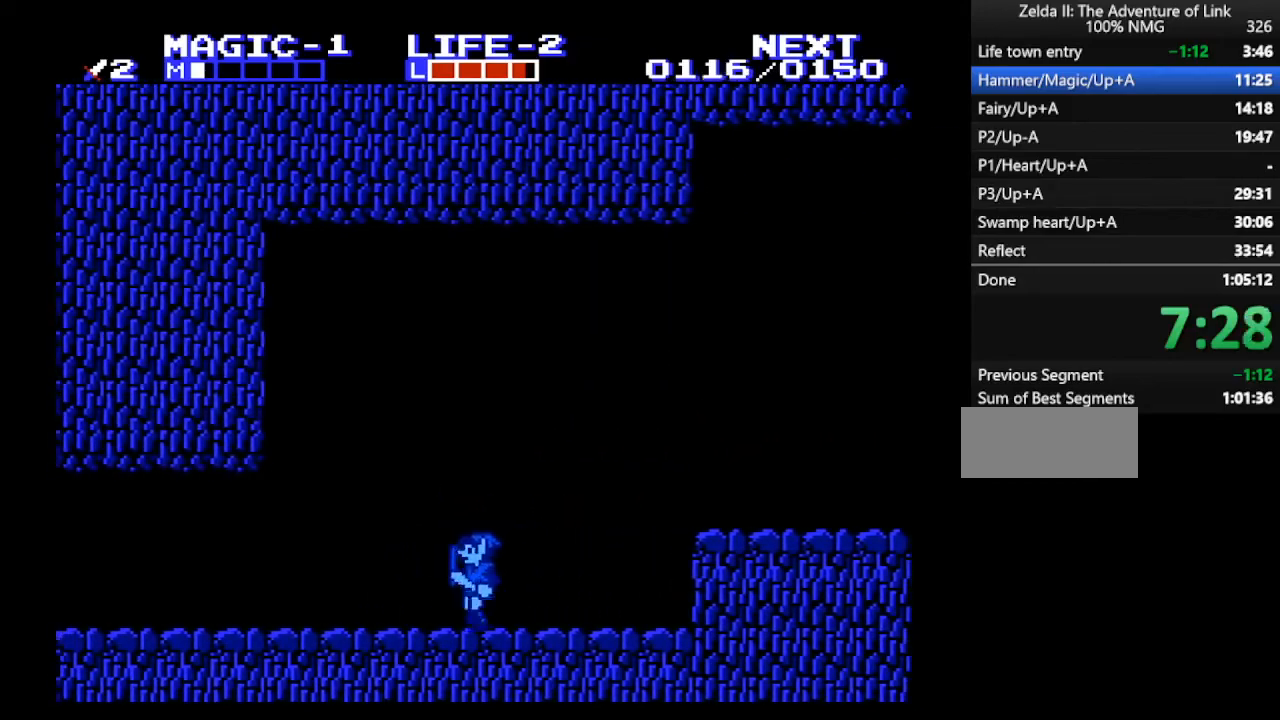
{"buttons": [], "events": [[433, "DPAD_LEFT", "up"]]}
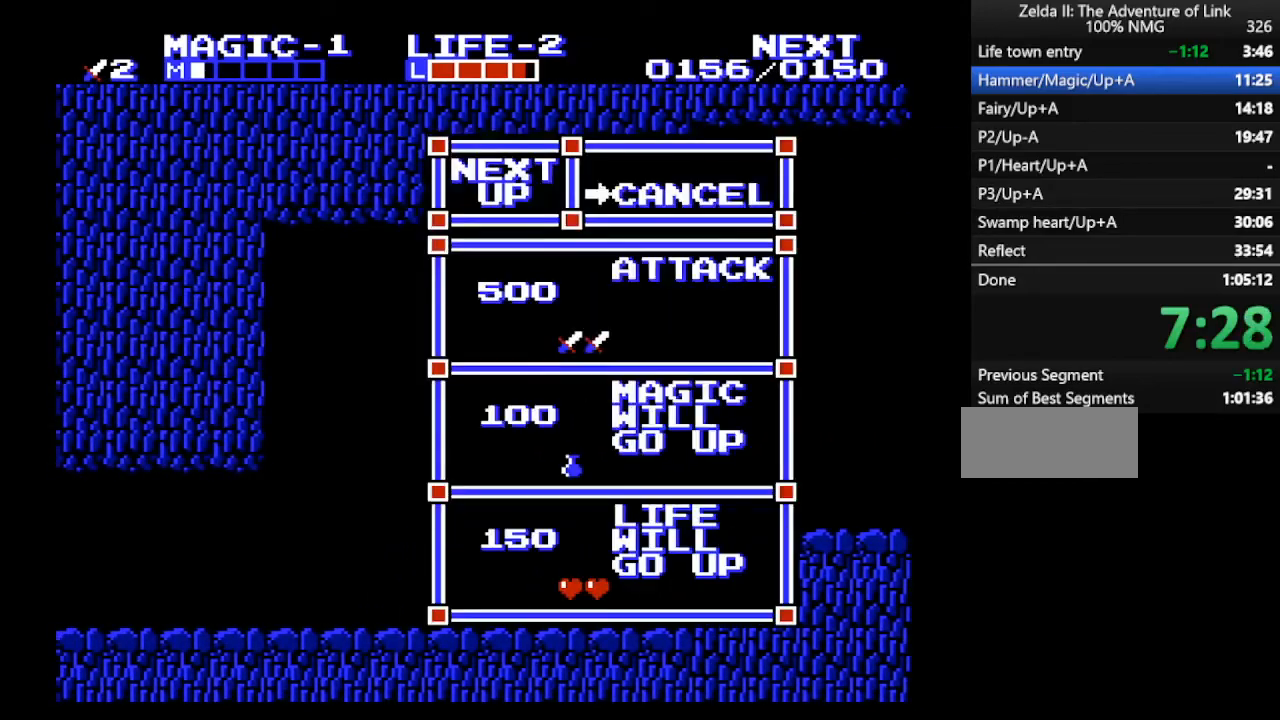
{"buttons": ["DPAD_LEFT"], "events": [[67, "DPAD_UP", "down"], [200, "DPAD_UP", "up"], [267, "START", "down"], [300, "DPAD_LEFT", "down"], [300, "START", "up"]]}
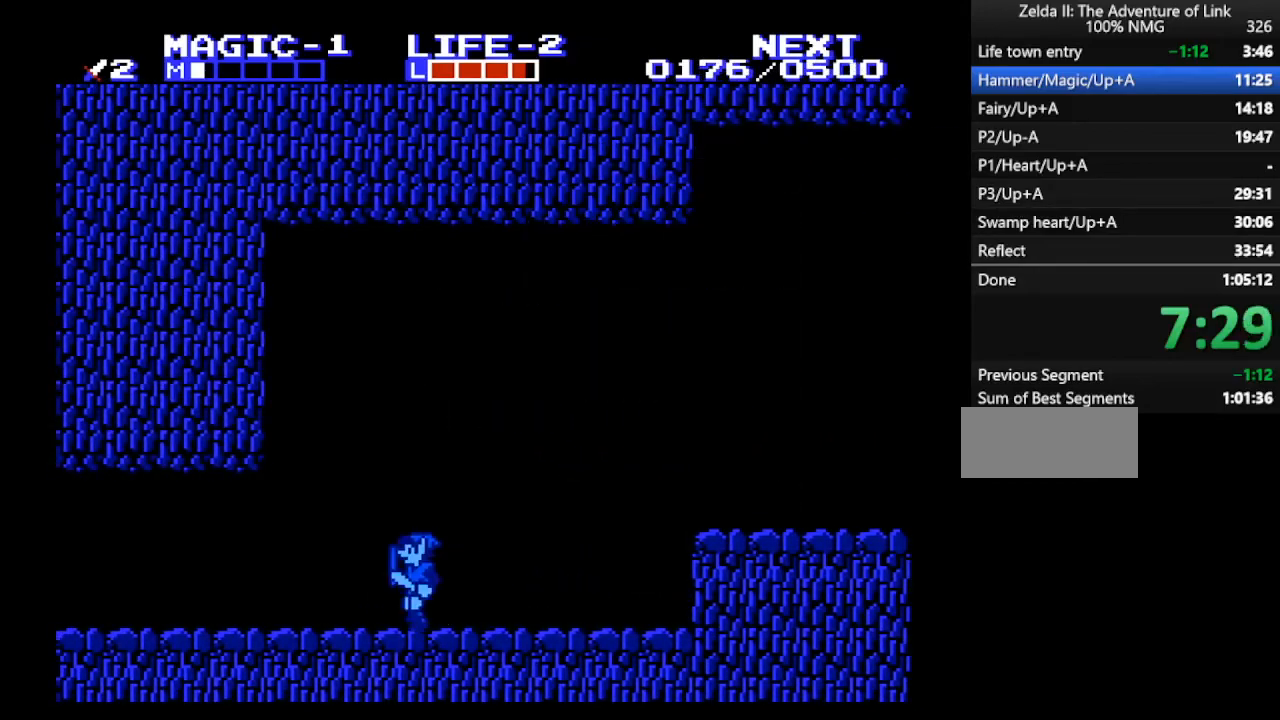
{"buttons": ["DPAD_LEFT"], "events": []}
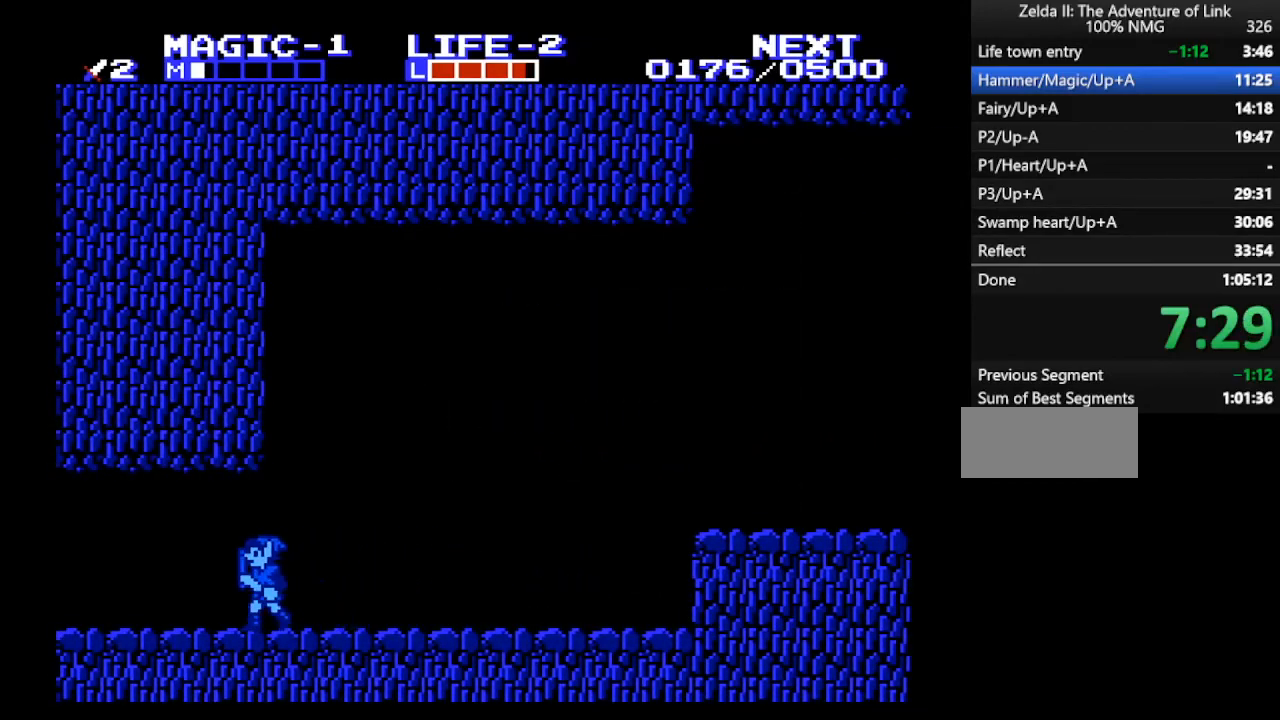
{"buttons": ["DPAD_LEFT"], "events": []}
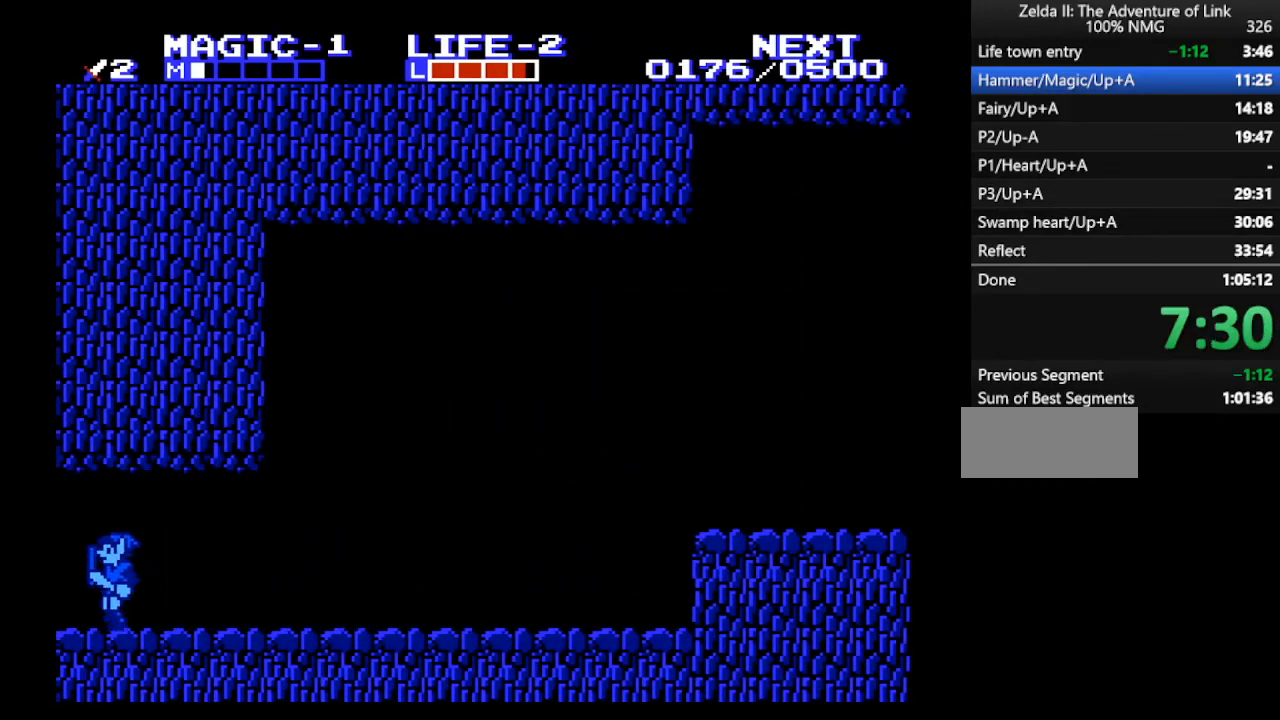
{"buttons": ["DPAD_LEFT"], "events": []}
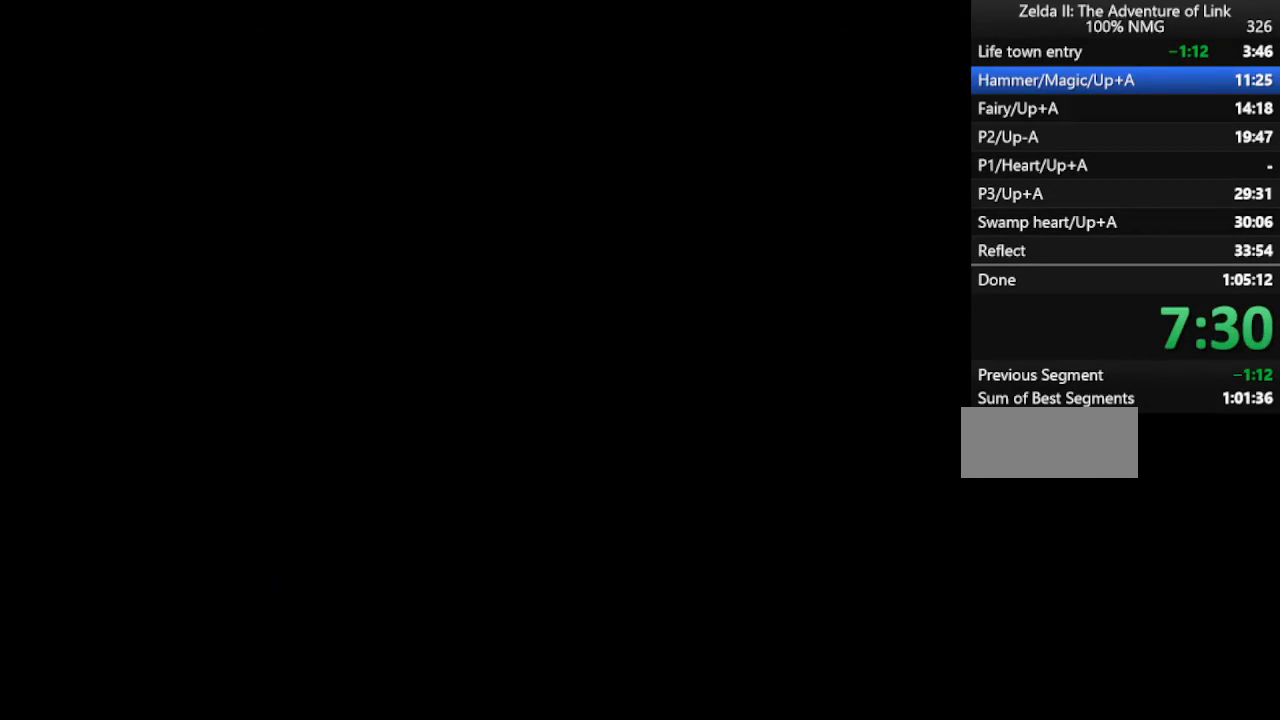
{"buttons": ["DPAD_DOWN"], "events": [[400, "DPAD_DOWN", "down"], [467, "DPAD_LEFT", "up"]]}
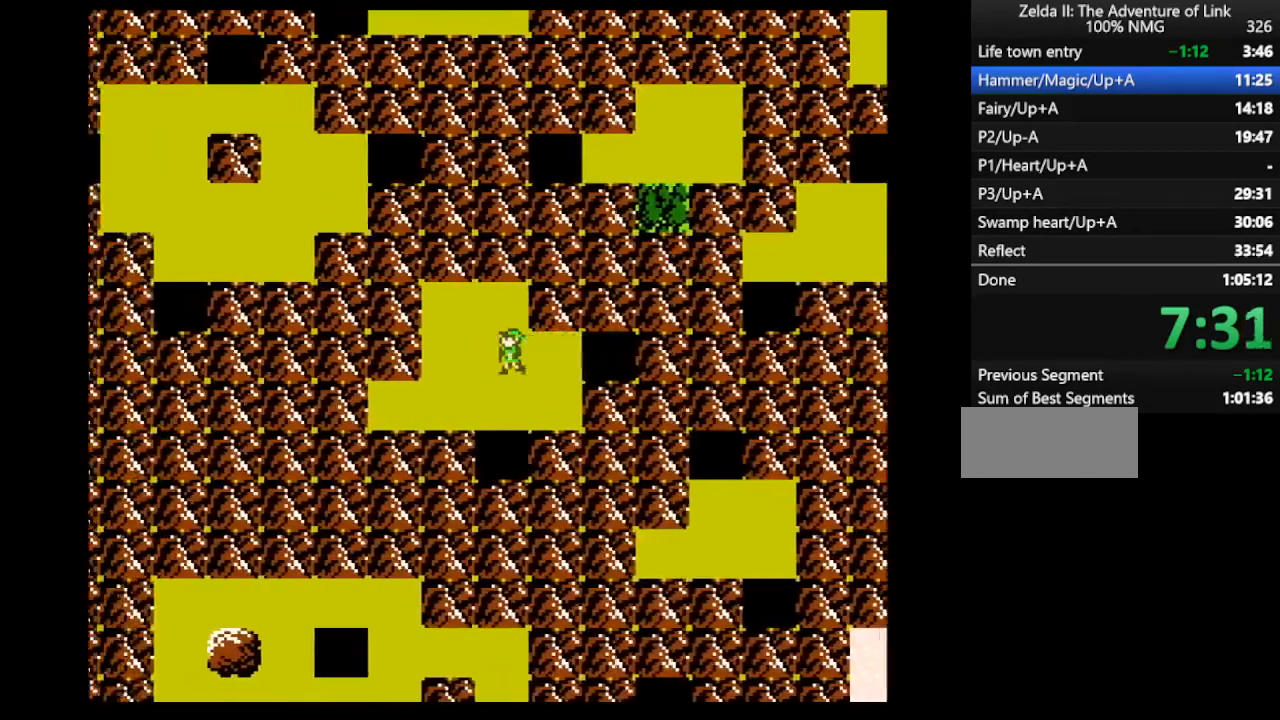
{"buttons": ["DPAD_DOWN"], "events": []}
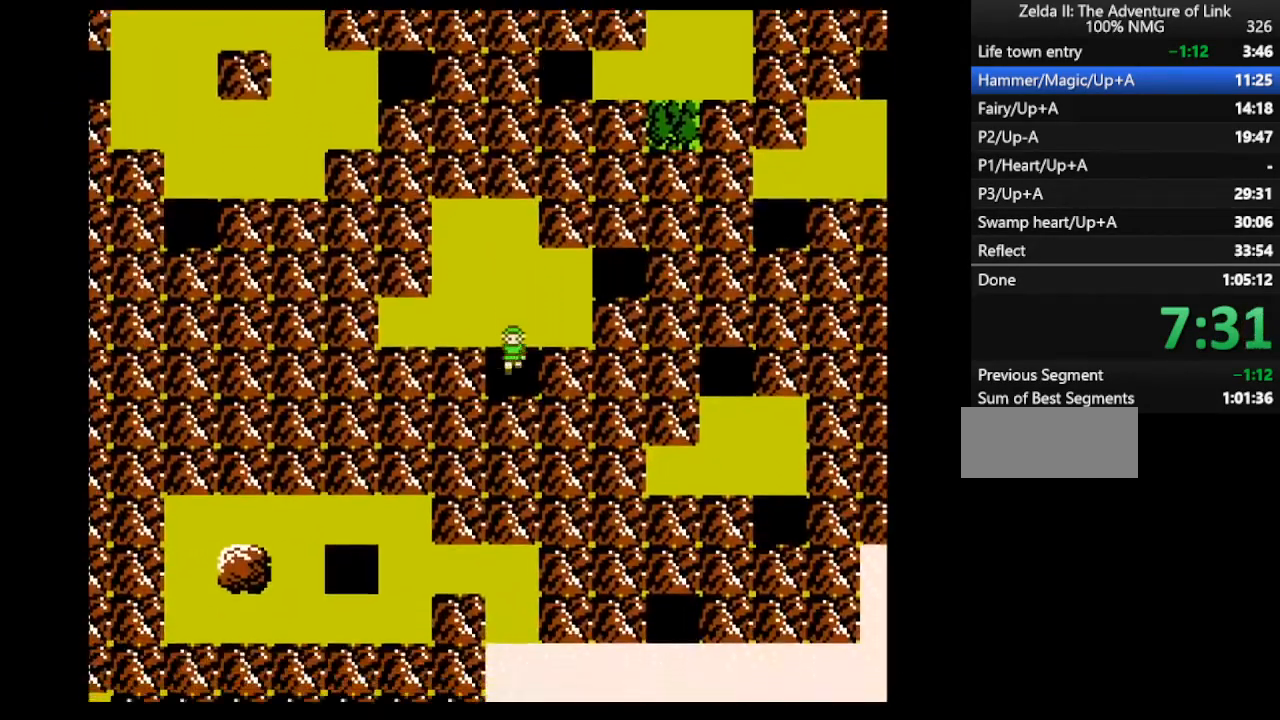
{"buttons": ["DPAD_RIGHT"], "events": [[267, "DPAD_DOWN", "up"], [433, "DPAD_RIGHT", "down"]]}
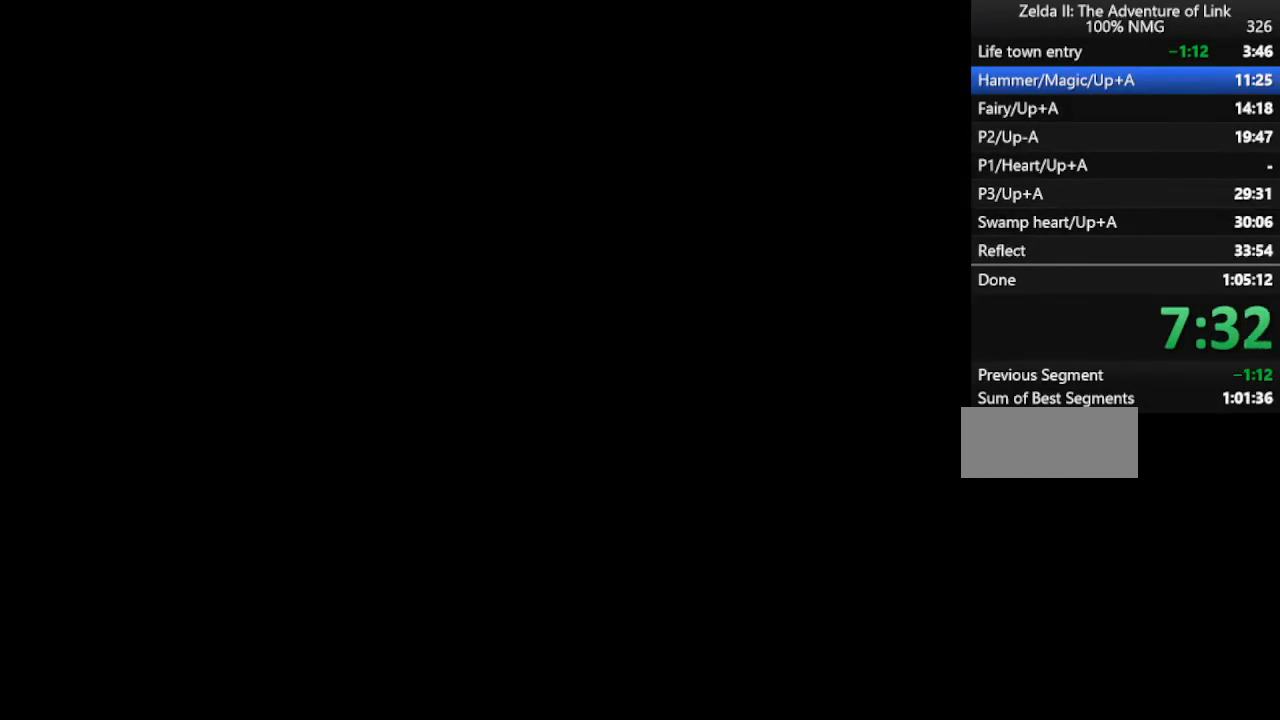
{"buttons": ["DPAD_RIGHT"], "events": []}
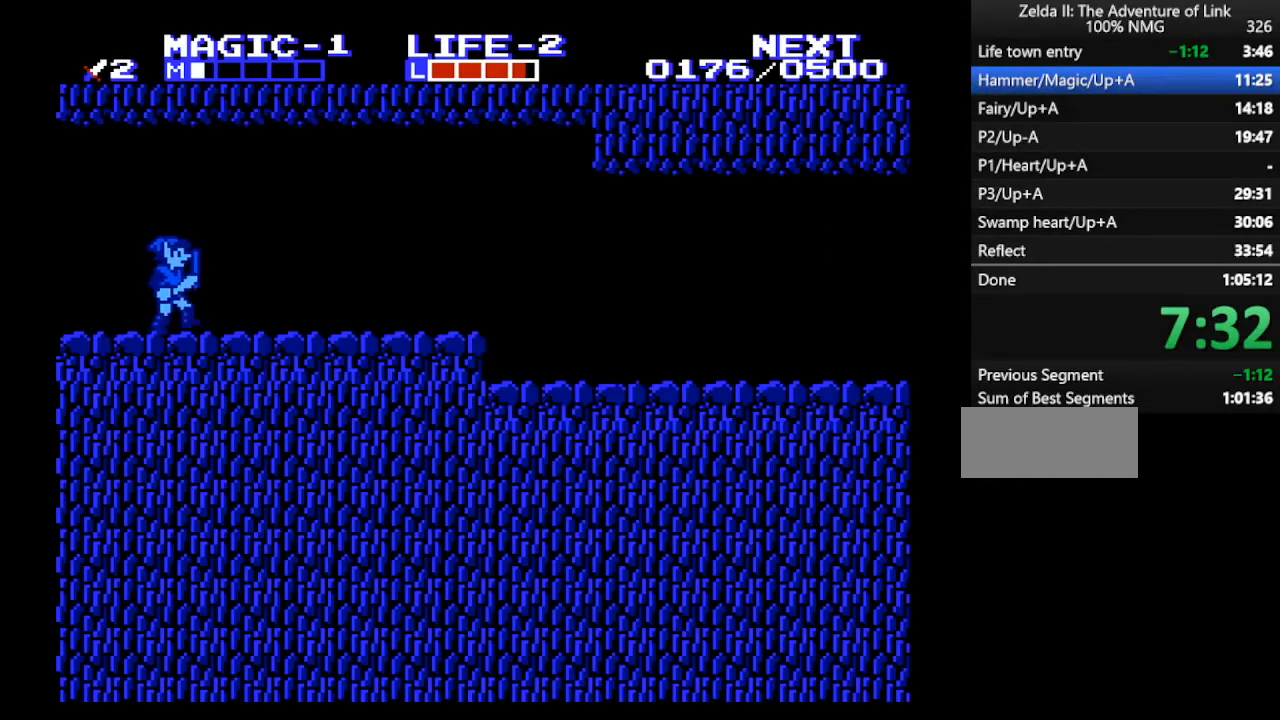
{"buttons": ["DPAD_RIGHT"], "events": []}
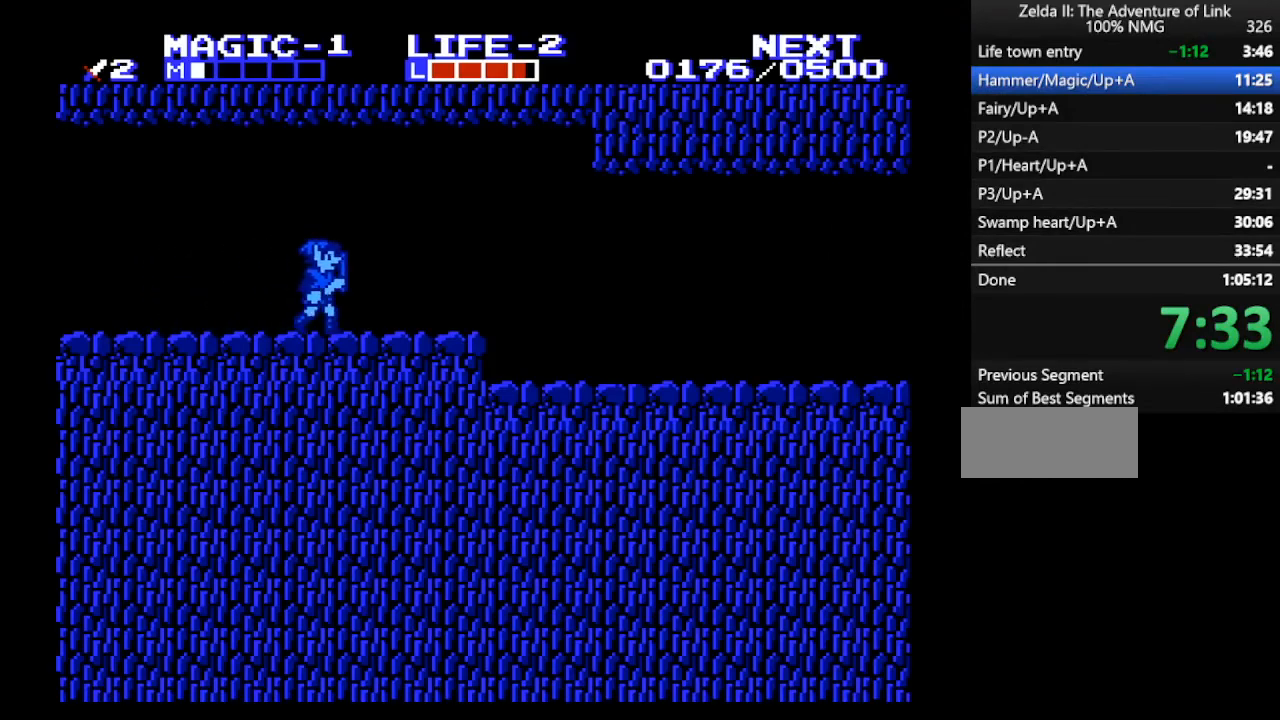
{"buttons": ["DPAD_DOWN"], "events": [[233, "A", "down"], [267, "DPAD_RIGHT", "up"], [333, "A", "up"], [500, "DPAD_DOWN", "down"]]}
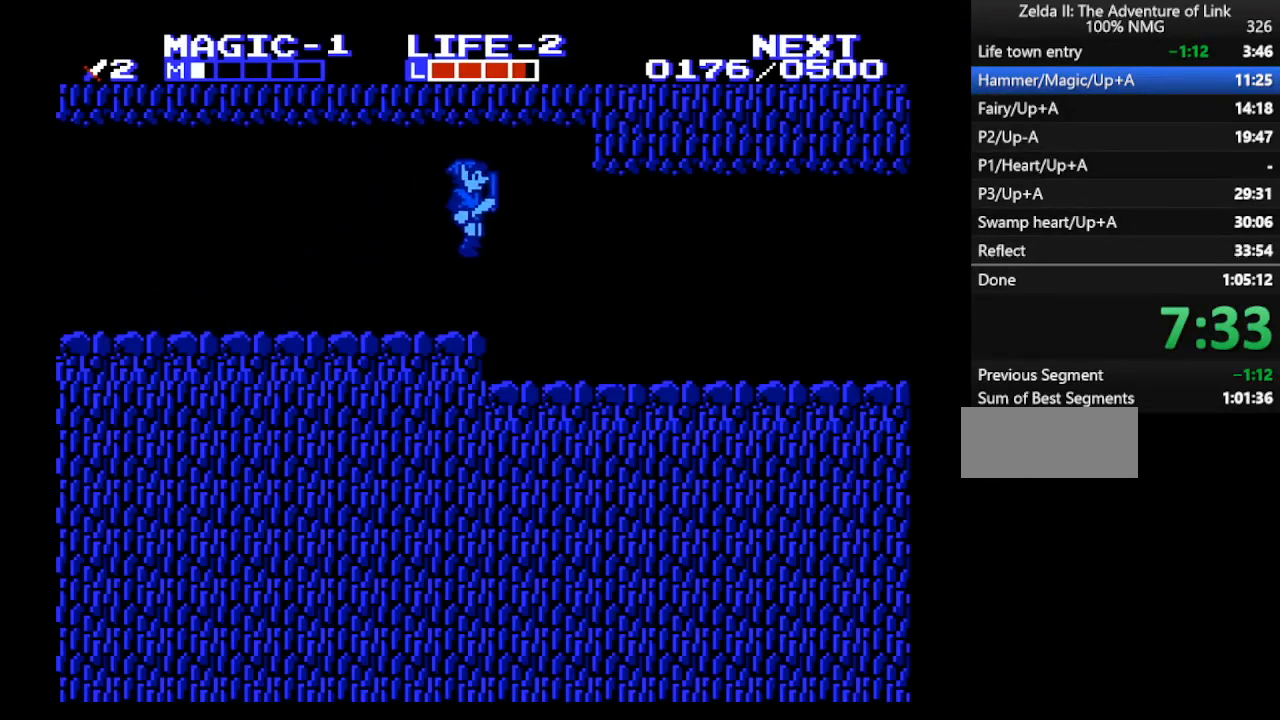
{"buttons": ["DPAD_RIGHT"], "events": [[267, "B", "down"], [333, "B", "up"], [333, "DPAD_DOWN", "up"], [333, "DPAD_RIGHT", "down"]]}
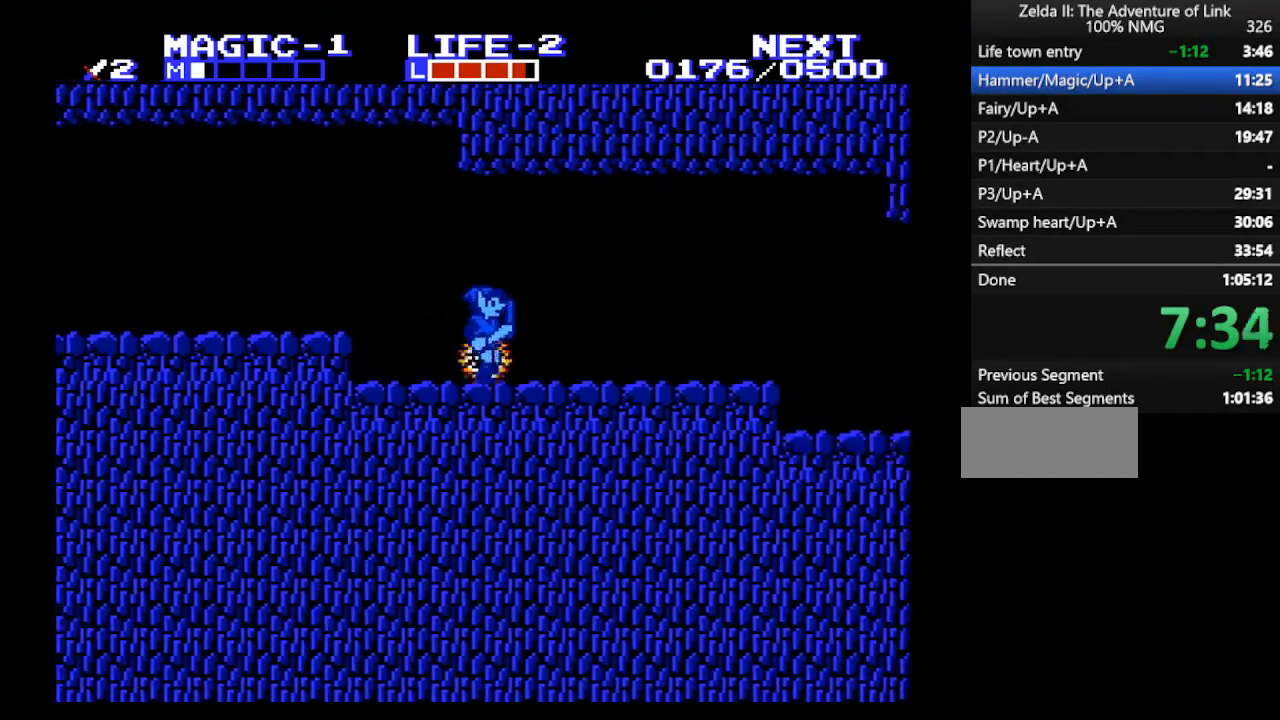
{"buttons": ["DPAD_RIGHT"], "events": []}
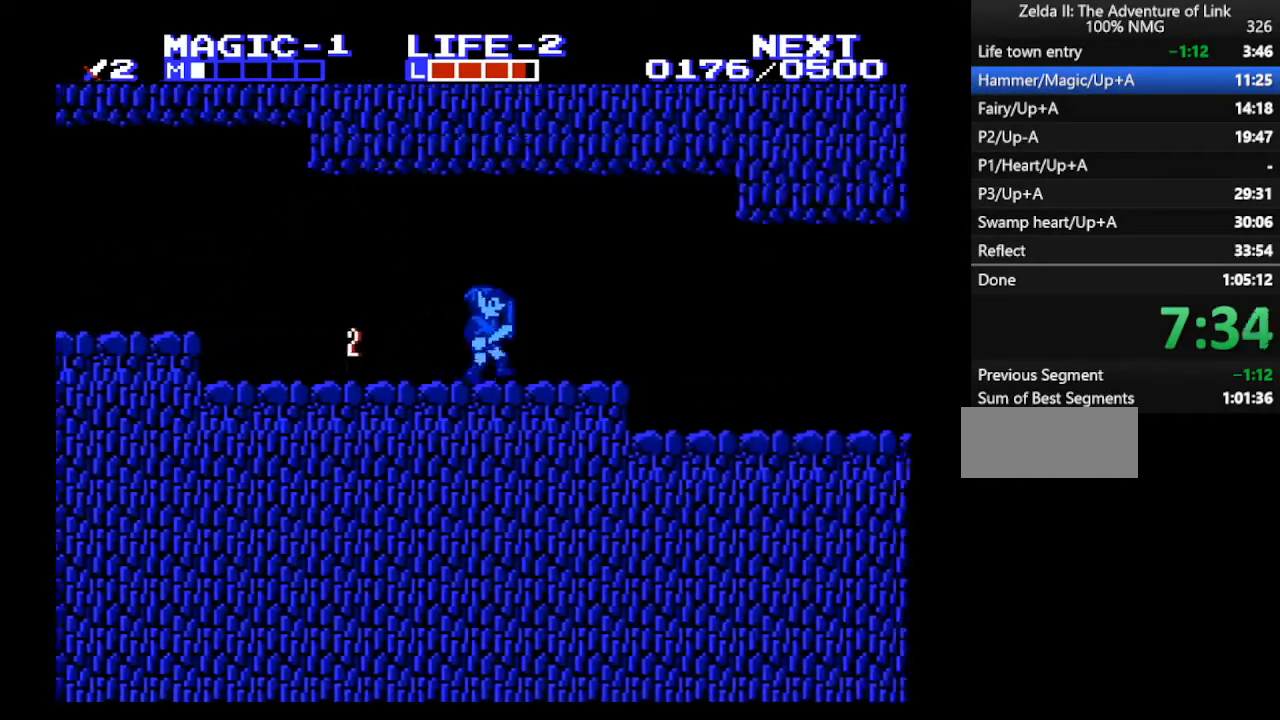
{"buttons": ["DPAD_DOWN"], "events": [[167, "A", "down"], [200, "DPAD_RIGHT", "up"], [367, "A", "up"], [500, "DPAD_DOWN", "down"]]}
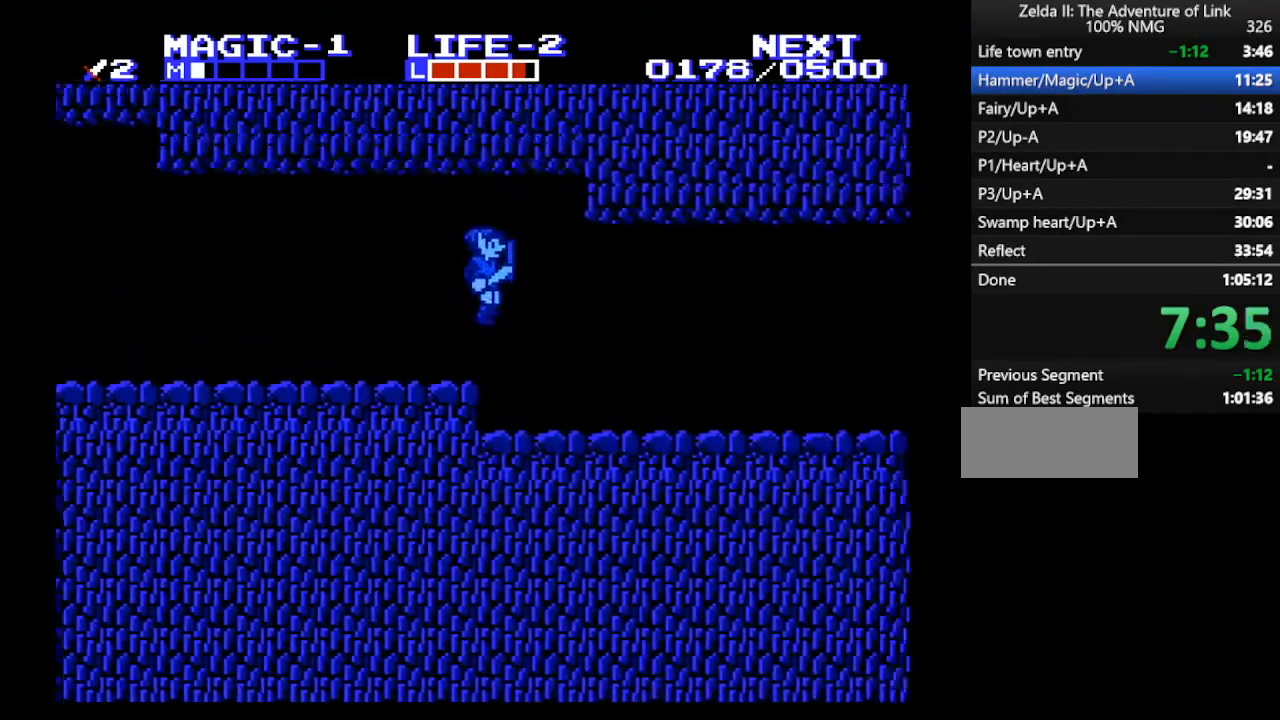
{"buttons": ["DPAD_RIGHT"], "events": [[200, "B", "down"], [267, "DPAD_DOWN", "up"], [267, "DPAD_RIGHT", "down"], [333, "B", "up"]]}
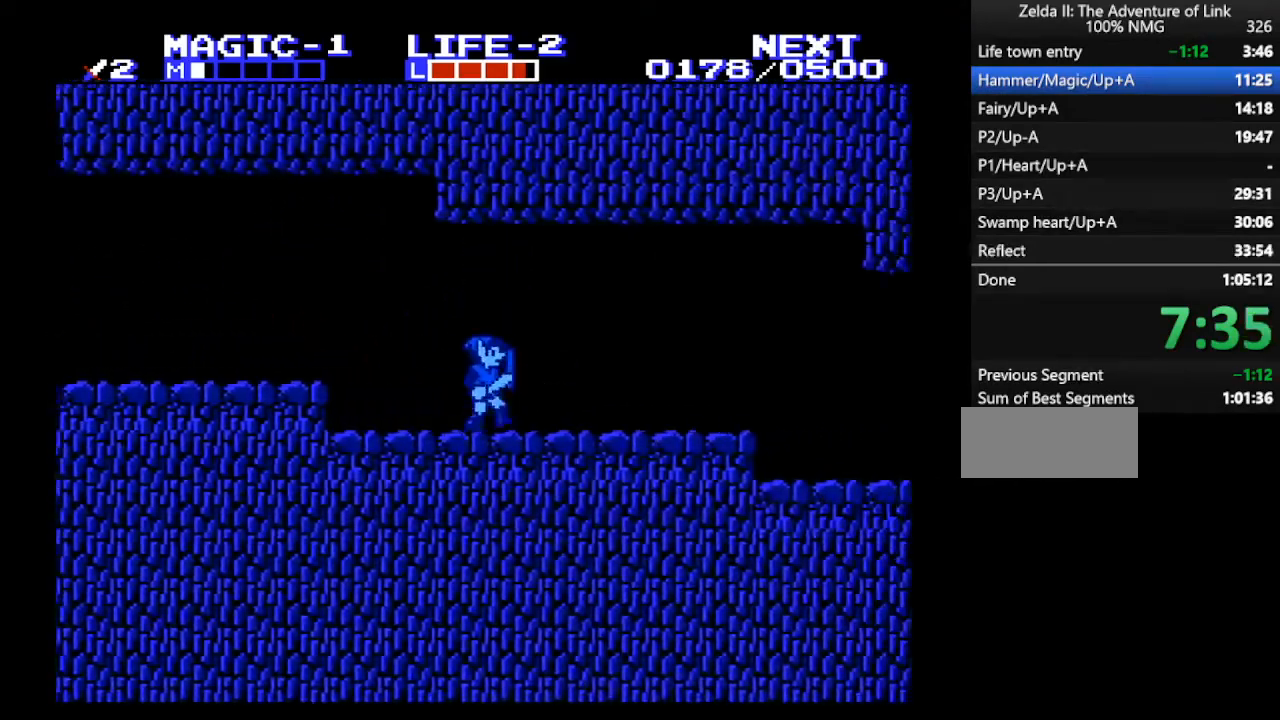
{"buttons": ["DPAD_RIGHT"], "events": []}
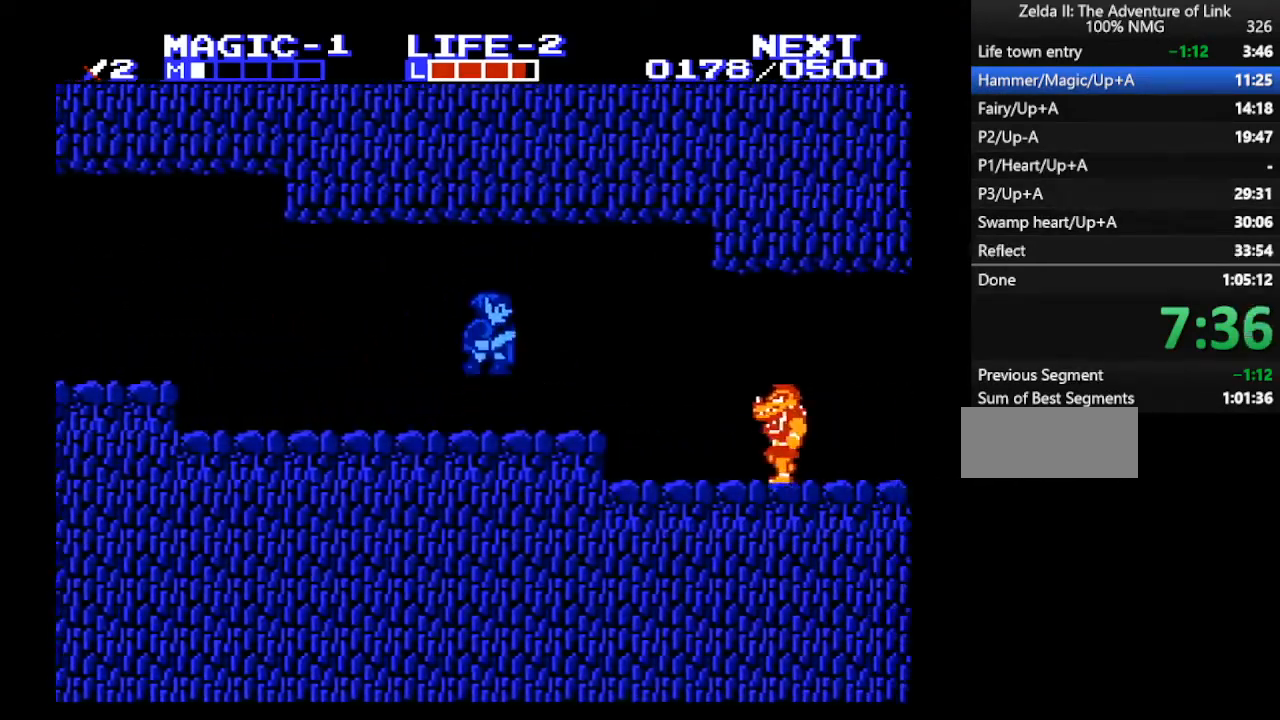
{"buttons": ["DPAD_DOWN"], "events": [[67, "A", "down"], [67, "DPAD_RIGHT", "up"], [167, "A", "up"], [267, "DPAD_DOWN", "down"]]}
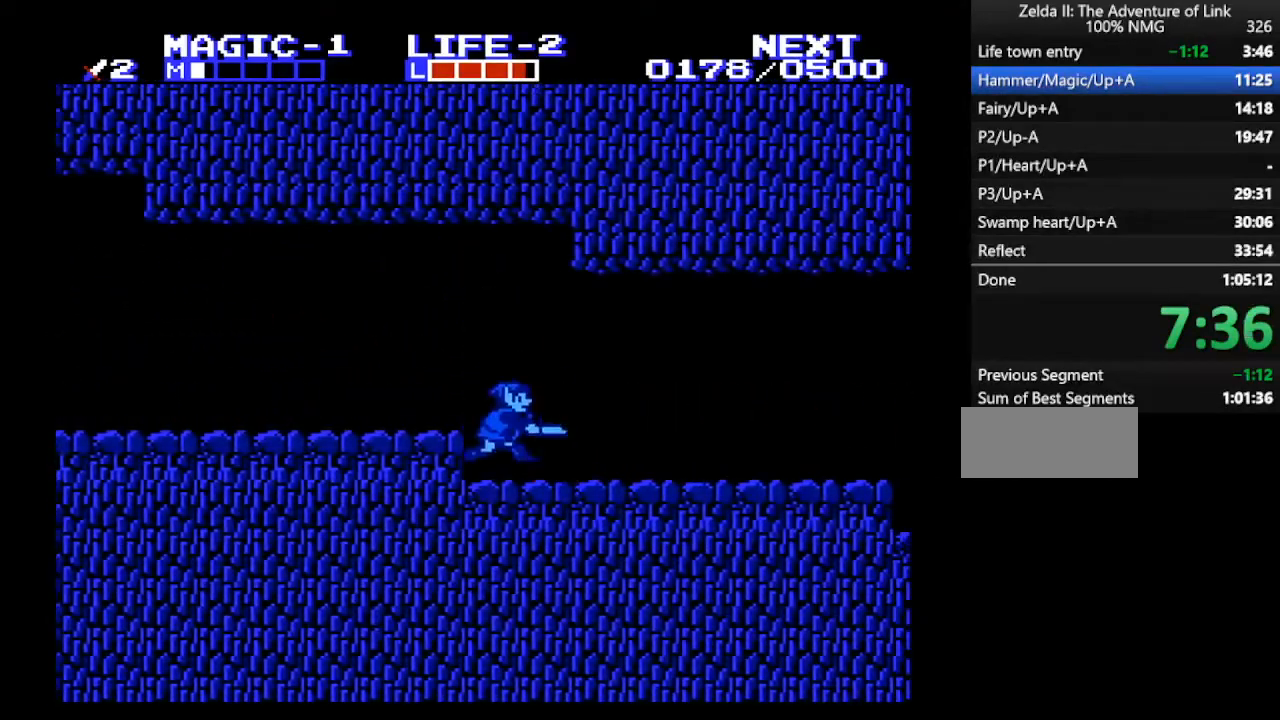
{"buttons": ["B", "DPAD_RIGHT"], "events": [[67, "B", "down"], [100, "DPAD_RIGHT", "down"], [133, "B", "up"], [133, "DPAD_DOWN", "up"], [167, "A", "down"], [333, "A", "up"], [500, "B", "down"]]}